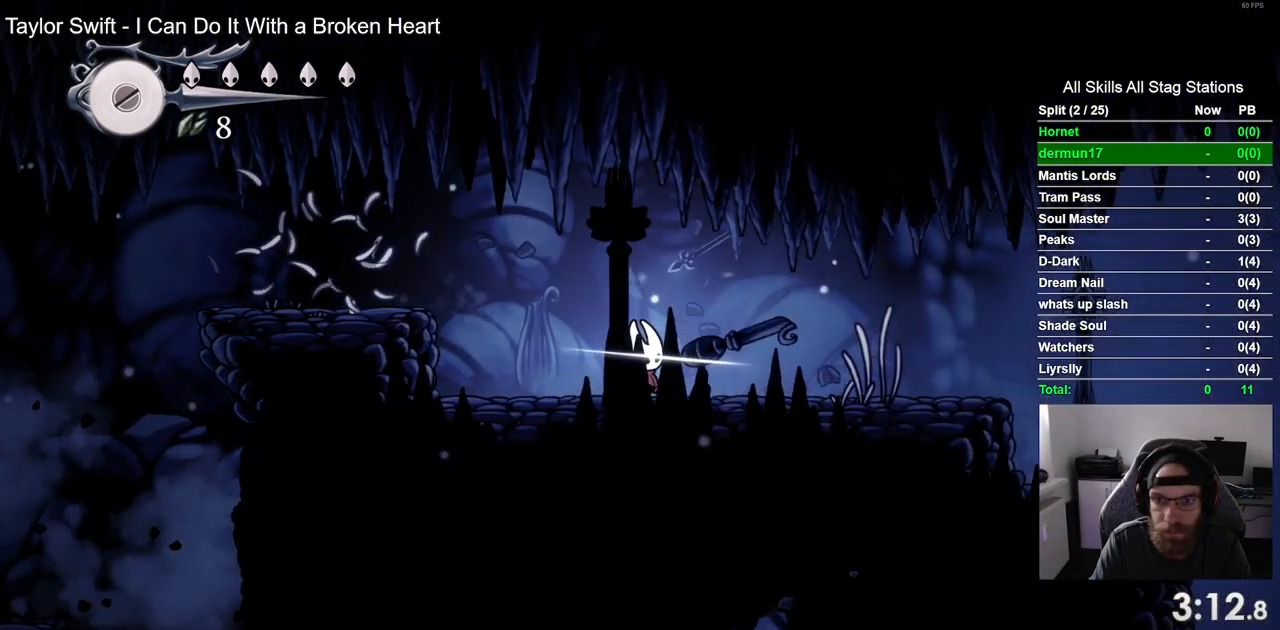
Gameplay with a controller (PlayStation layout); each line is a JSON object with the inputs held at the frame after it. "events" lists button and stick changes between this image and that frame as [ms after this image, input, new state], when the widget could be followed in between. Not read: L3 R3.
{"buttons": ["DPAD_RIGHT"], "left_stick": "center", "right_stick": "center", "events": [[233, "SQUARE", "down"], [383, "SQUARE", "up"]]}
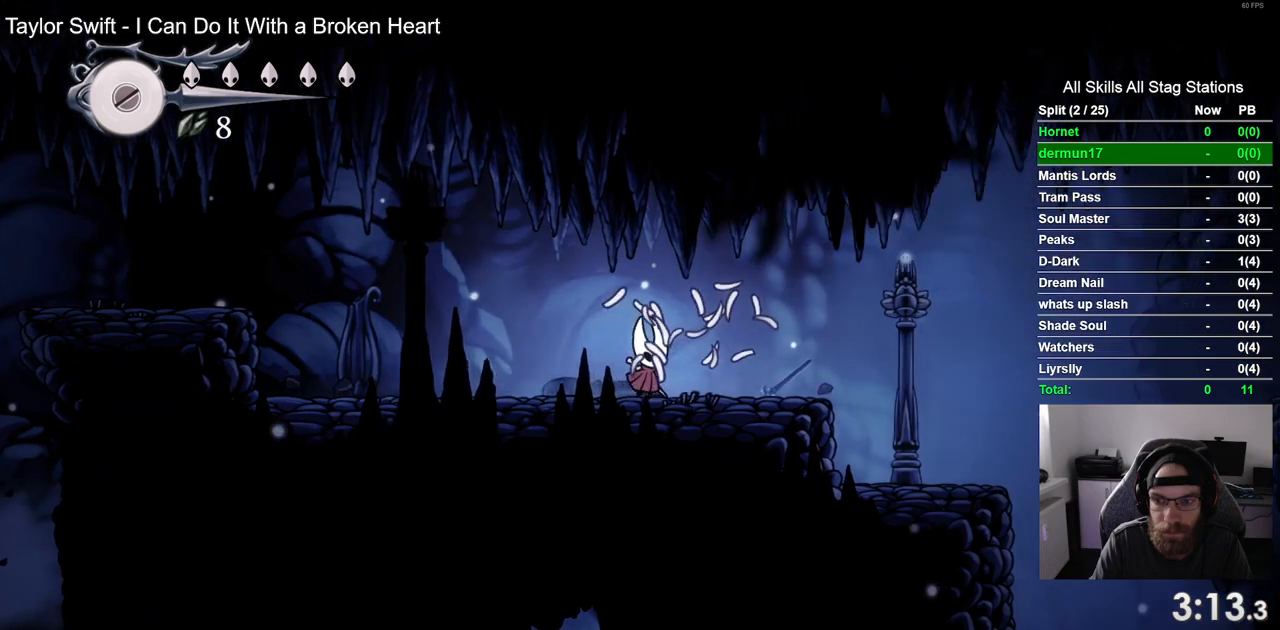
{"buttons": ["DPAD_RIGHT"], "left_stick": "center", "right_stick": "center", "events": [[183, "SQUARE", "down"], [333, "SQUARE", "up"]]}
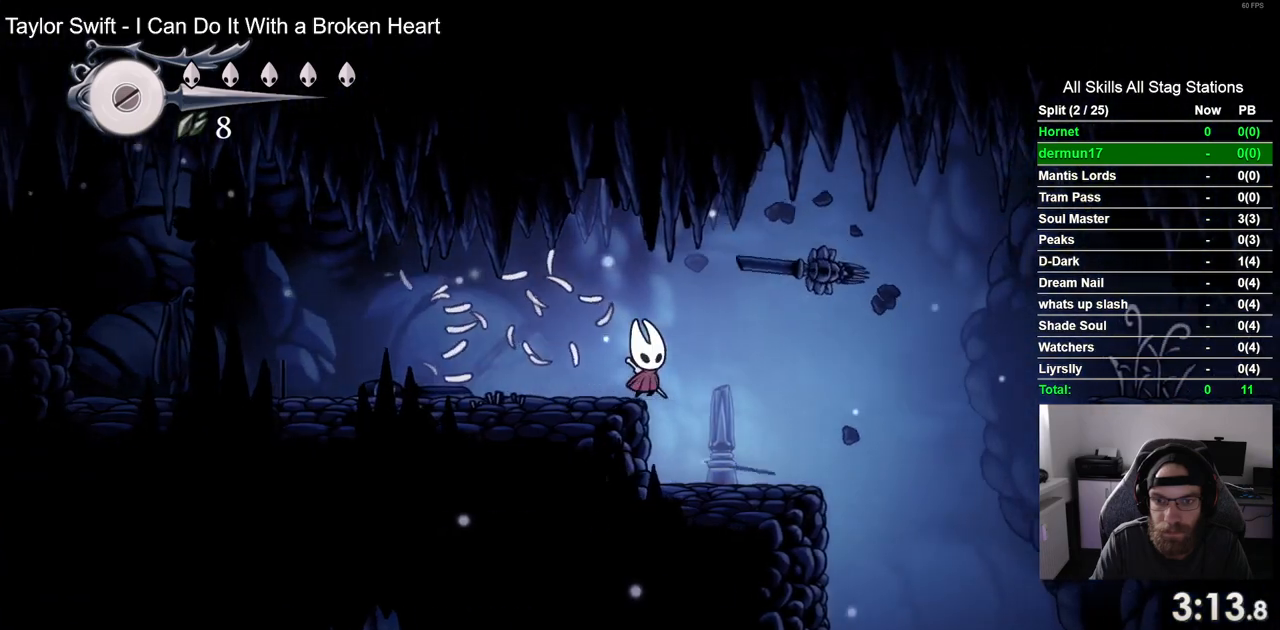
{"buttons": ["CROSS", "DPAD_RIGHT"], "left_stick": "center", "right_stick": "center", "events": [[350, "CROSS", "down"]]}
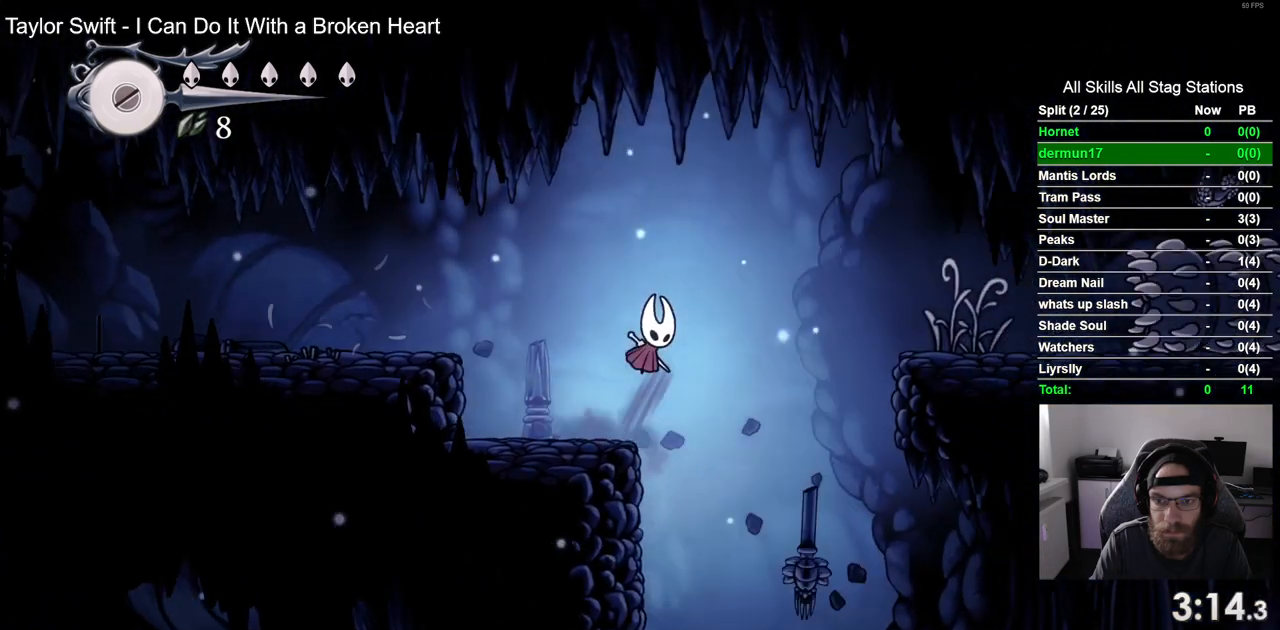
{"buttons": ["DPAD_RIGHT"], "left_stick": "center", "right_stick": "center", "events": [[117, "CROSS", "up"]]}
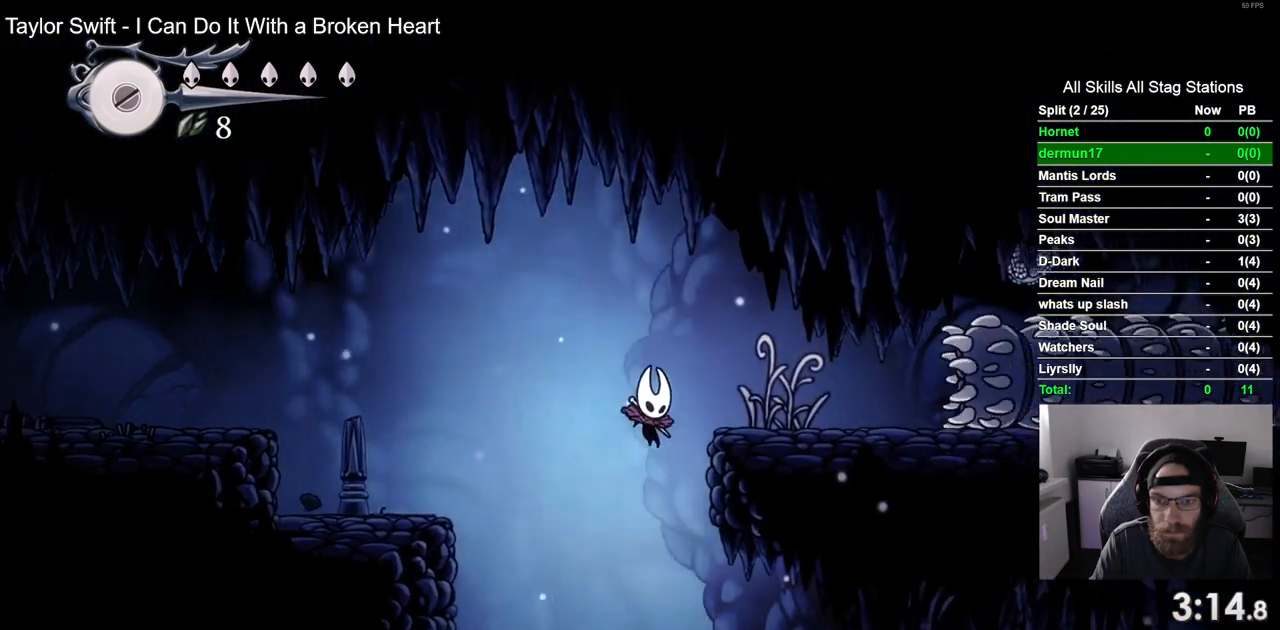
{"buttons": ["SQUARE", "DPAD_RIGHT"], "left_stick": "center", "right_stick": "center", "events": [[433, "SQUARE", "down"]]}
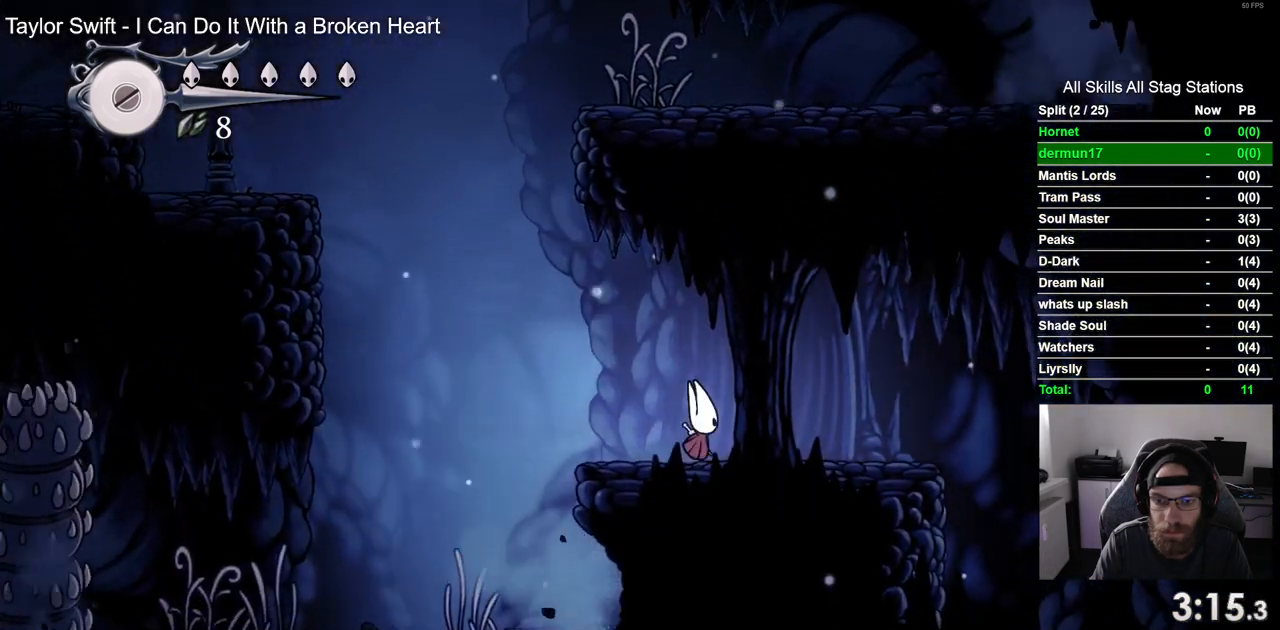
{"buttons": ["DPAD_RIGHT"], "left_stick": "center", "right_stick": "center", "events": [[100, "SQUARE", "up"], [333, "SQUARE", "down"], [500, "SQUARE", "up"]]}
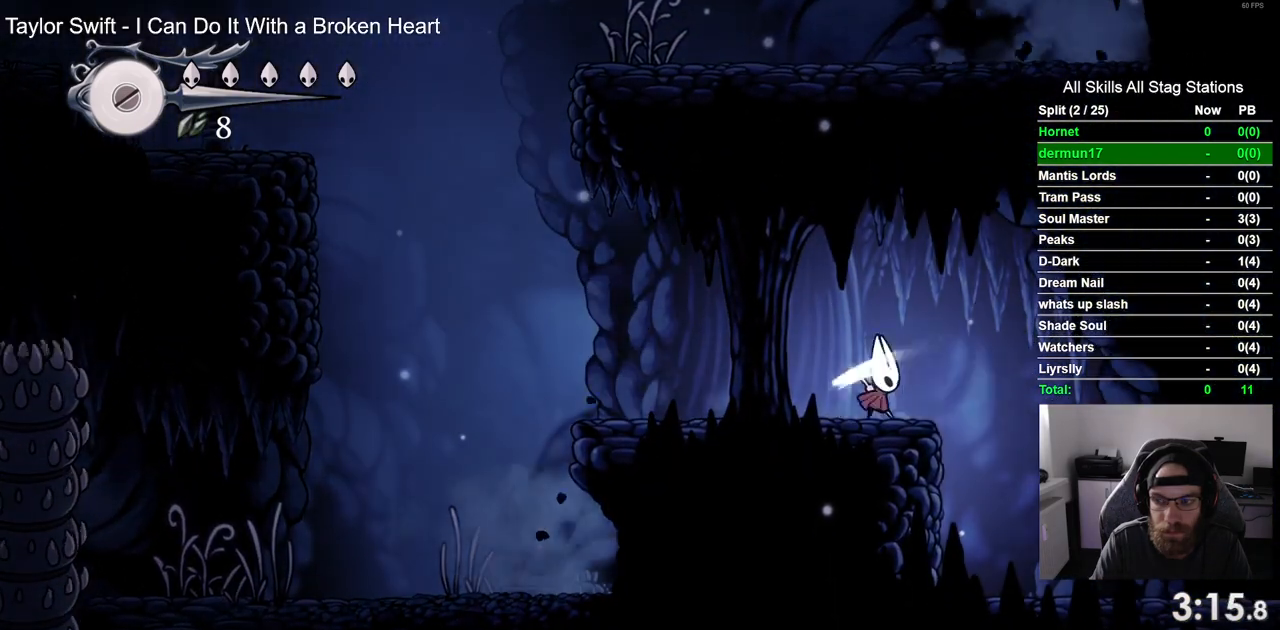
{"buttons": ["DPAD_RIGHT"], "left_stick": "center", "right_stick": "center", "events": []}
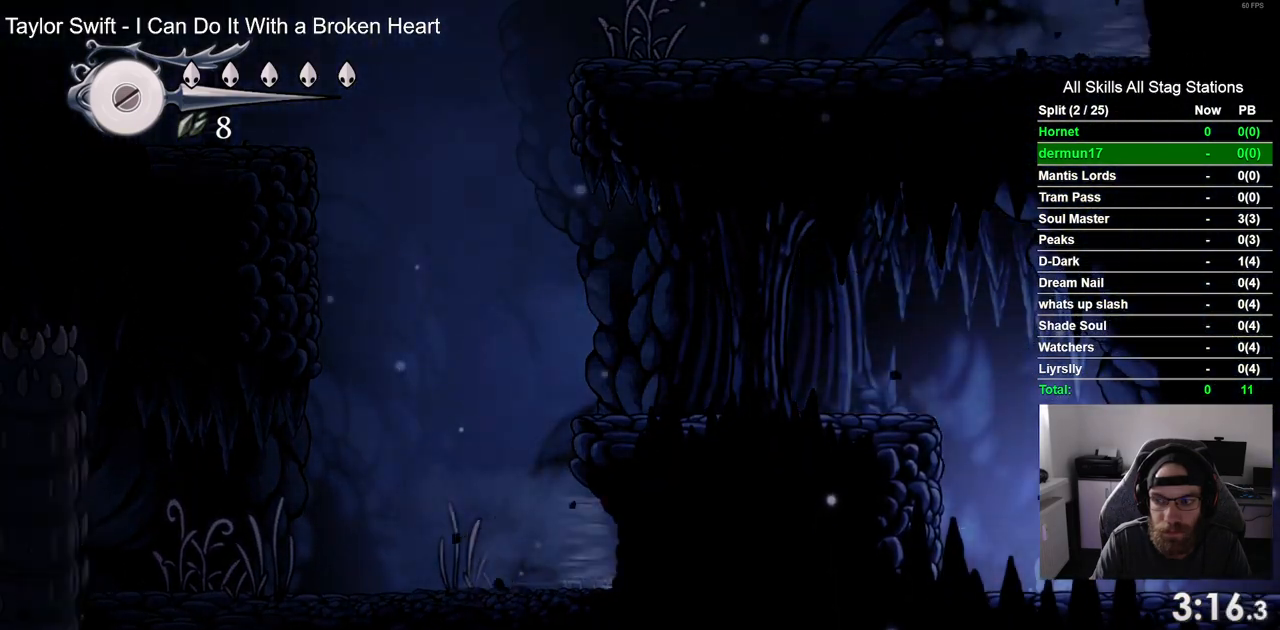
{"buttons": ["DPAD_RIGHT"], "left_stick": "center", "right_stick": "center", "events": []}
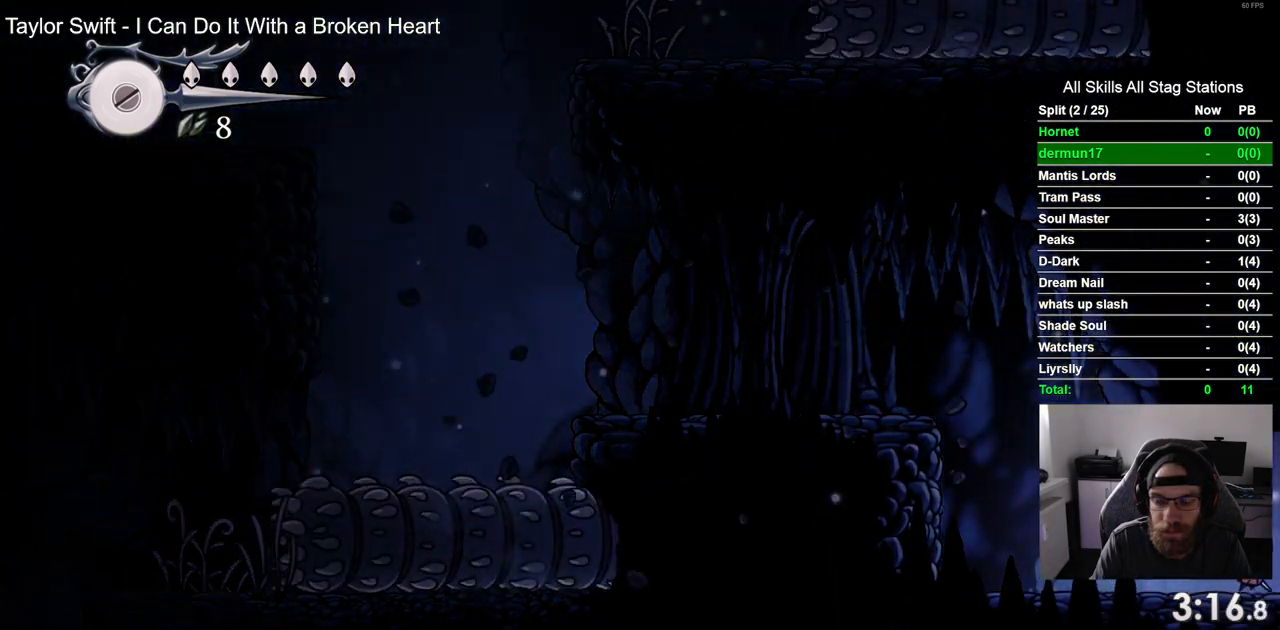
{"buttons": [], "left_stick": "center", "right_stick": "center", "events": [[483, "DPAD_RIGHT", "up"]]}
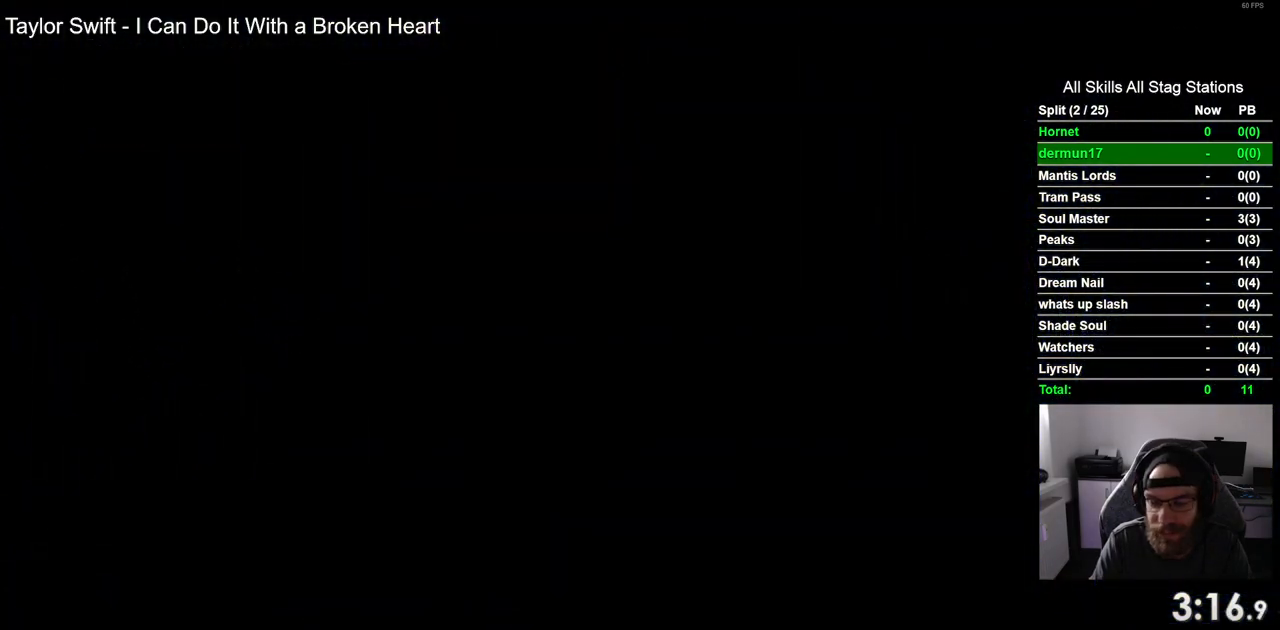
{"buttons": ["DPAD_RIGHT"], "left_stick": "center", "right_stick": "center", "events": [[250, "DPAD_RIGHT", "down"]]}
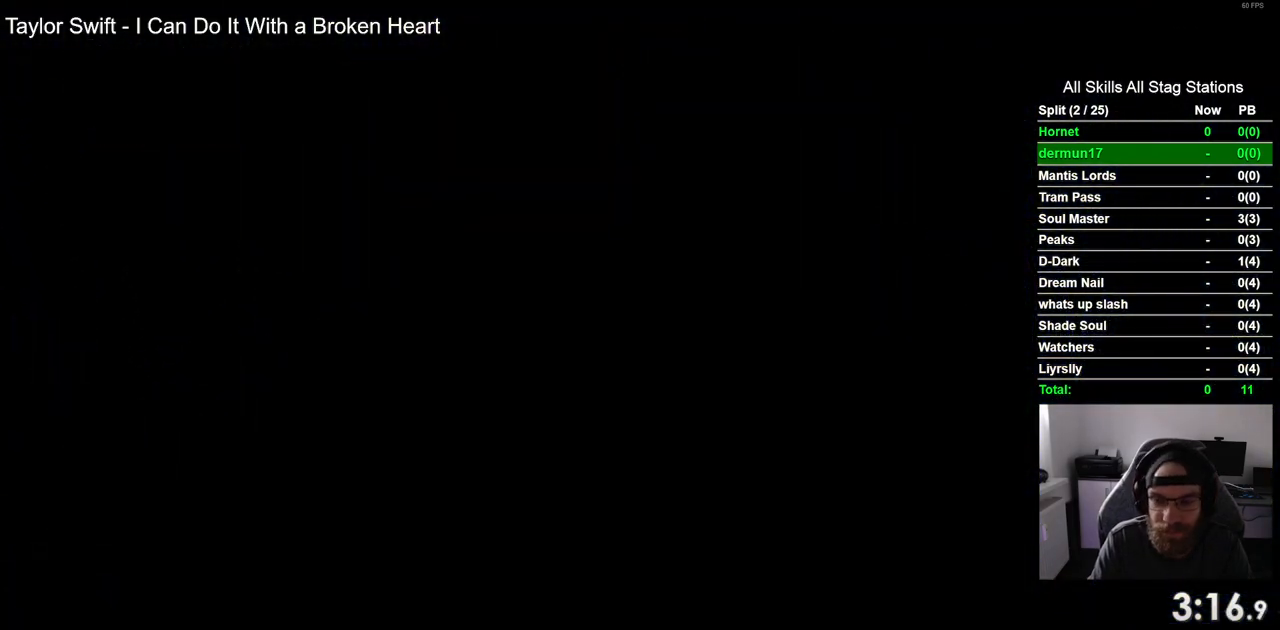
{"buttons": ["DPAD_RIGHT"], "left_stick": "center", "right_stick": "center", "events": []}
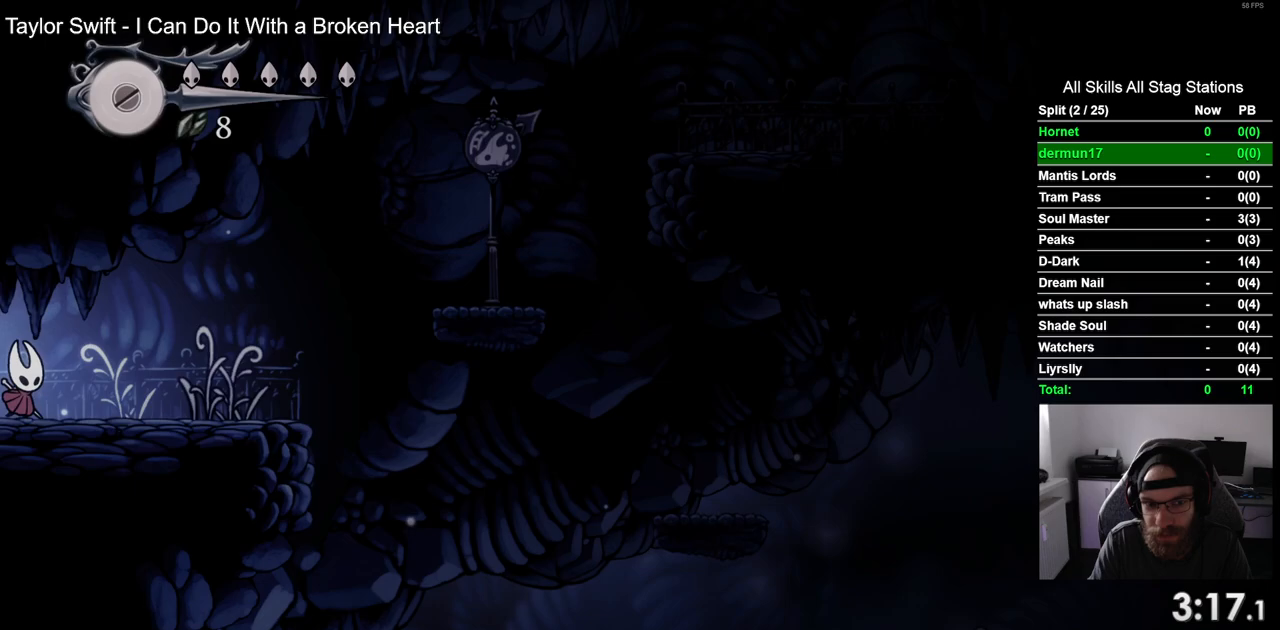
{"buttons": ["CROSS", "DPAD_RIGHT"], "left_stick": "center", "right_stick": "center", "events": [[500, "CROSS", "down"]]}
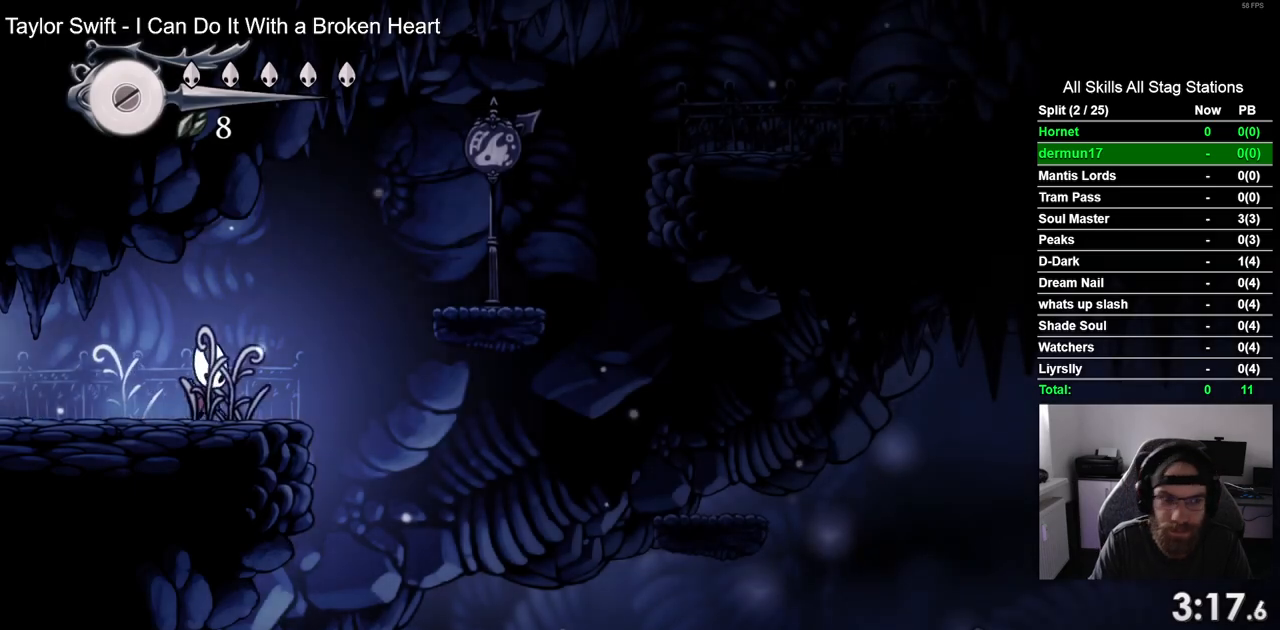
{"buttons": ["DPAD_RIGHT"], "left_stick": "center", "right_stick": "center", "events": [[350, "CROSS", "up"]]}
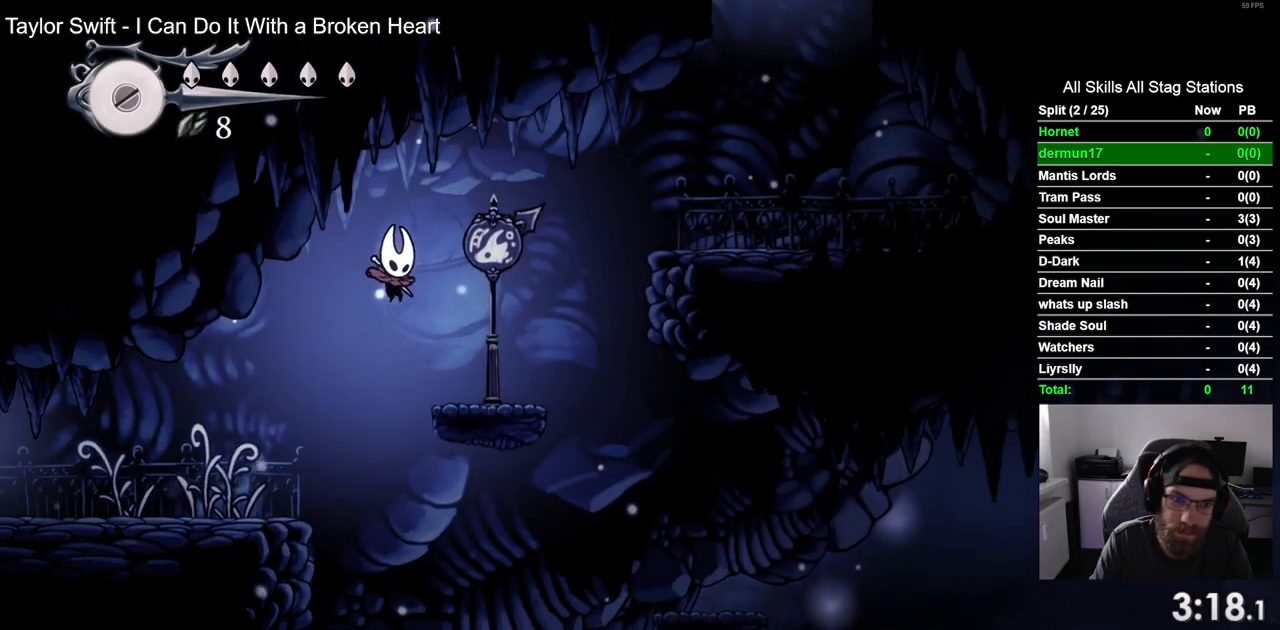
{"buttons": ["CROSS", "DPAD_RIGHT"], "left_stick": "center", "right_stick": "center", "events": [[233, "CROSS", "down"]]}
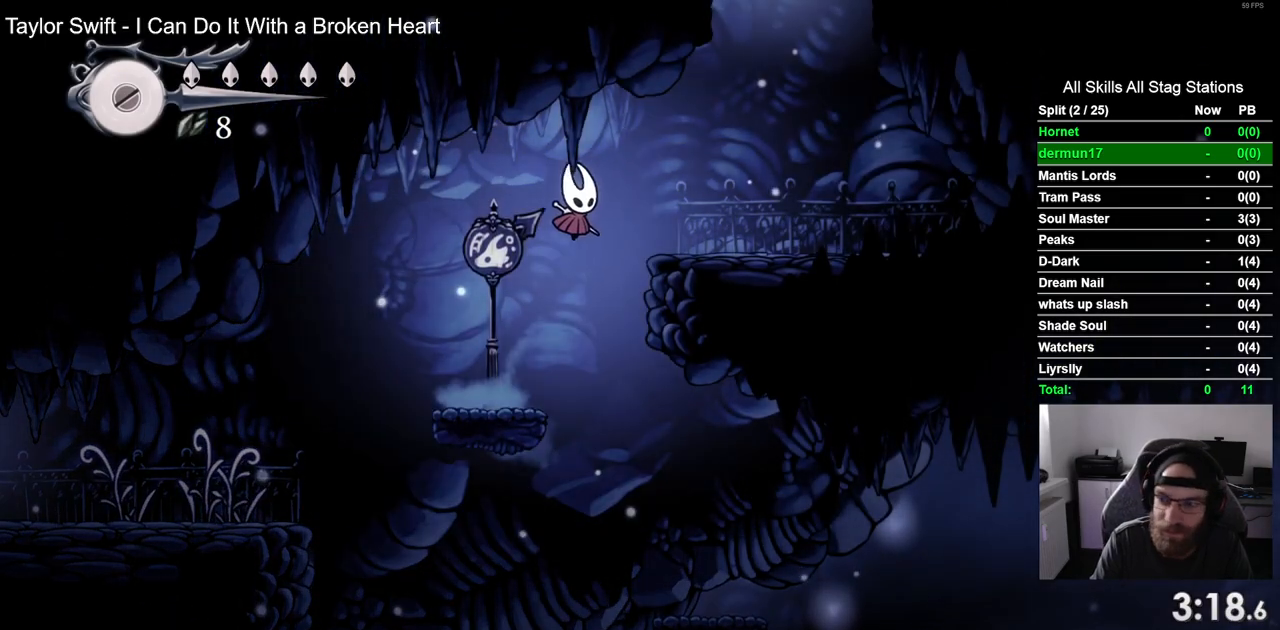
{"buttons": ["CROSS", "DPAD_RIGHT"], "left_stick": "center", "right_stick": "center", "events": [[150, "CROSS", "up"], [450, "CROSS", "down"]]}
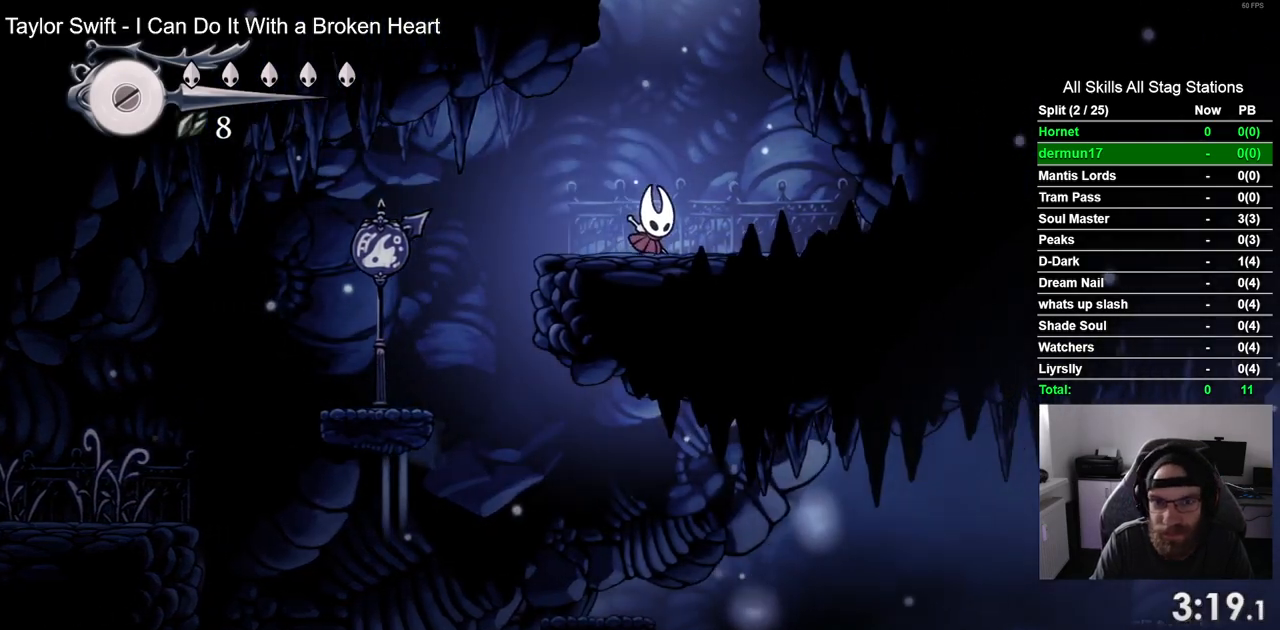
{"buttons": ["CROSS", "DPAD_LEFT"], "left_stick": "center", "right_stick": "center", "events": [[50, "DPAD_LEFT", "down"], [50, "DPAD_RIGHT", "up"]]}
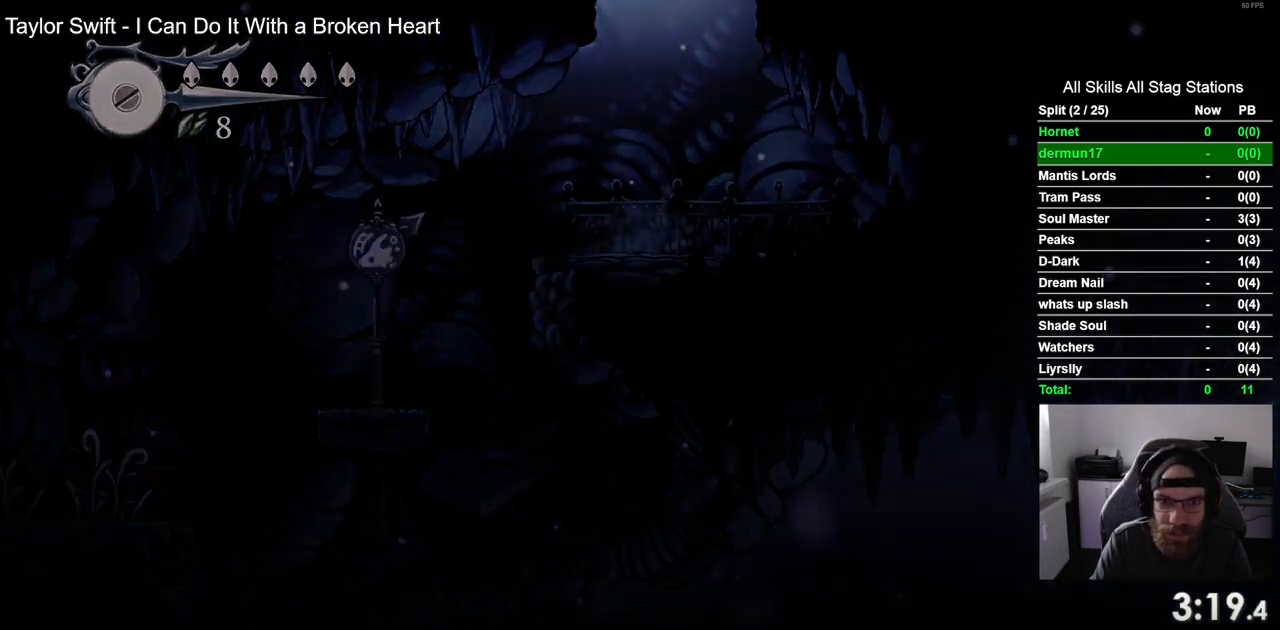
{"buttons": ["DPAD_LEFT"], "left_stick": "center", "right_stick": "center", "events": [[50, "CROSS", "up"]]}
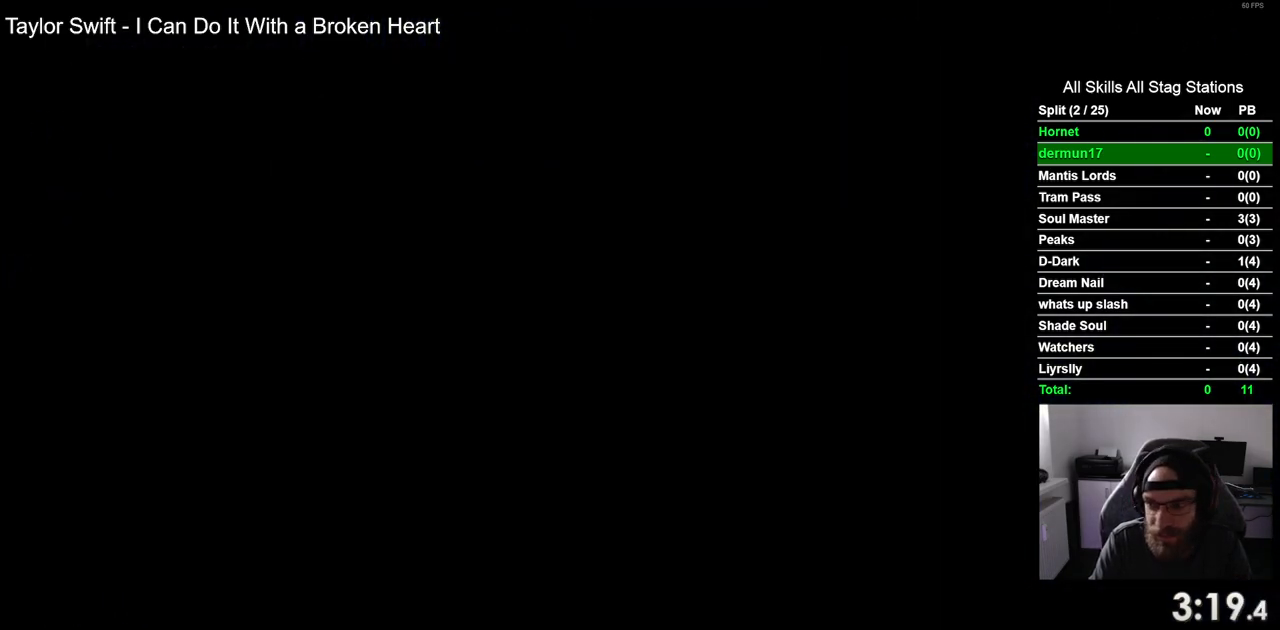
{"buttons": ["DPAD_LEFT"], "left_stick": "center", "right_stick": "center", "events": []}
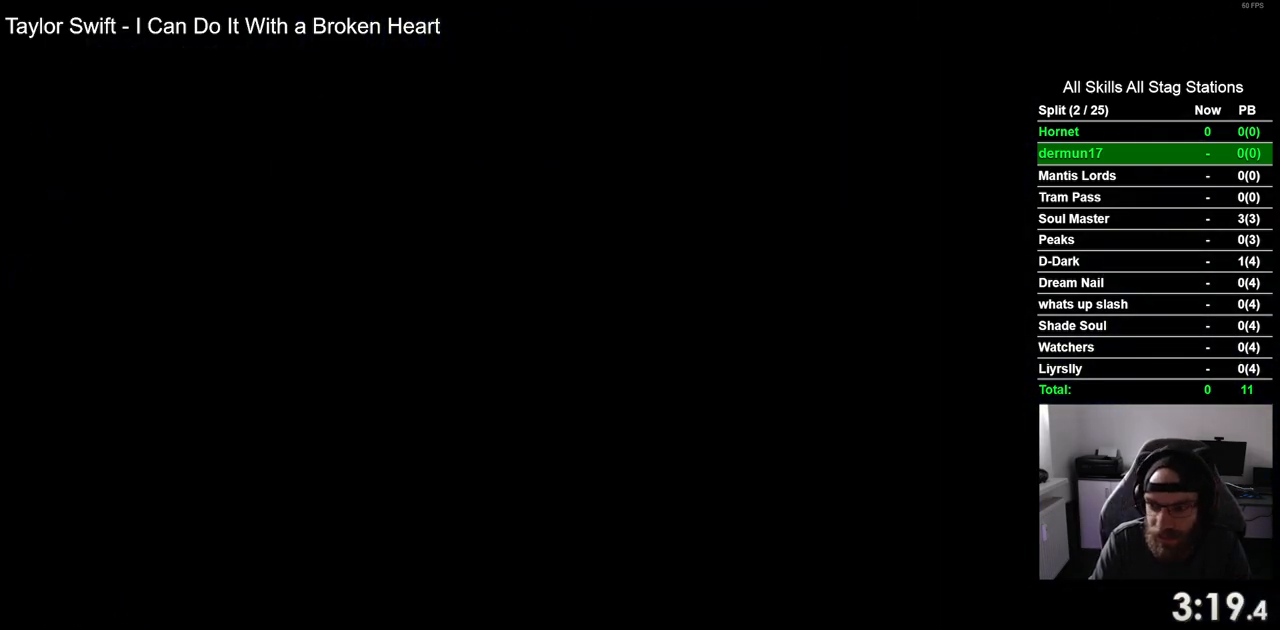
{"buttons": ["DPAD_LEFT"], "left_stick": "center", "right_stick": "center", "events": []}
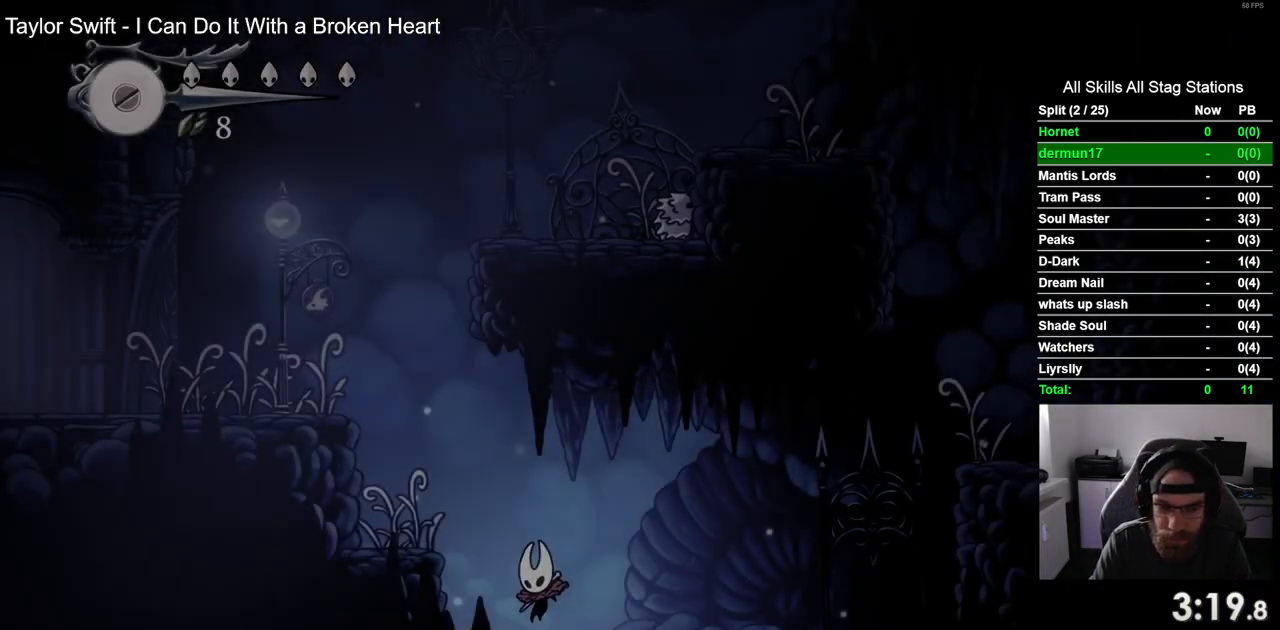
{"buttons": ["CROSS", "DPAD_LEFT"], "left_stick": "center", "right_stick": "center", "events": [[133, "CROSS", "down"]]}
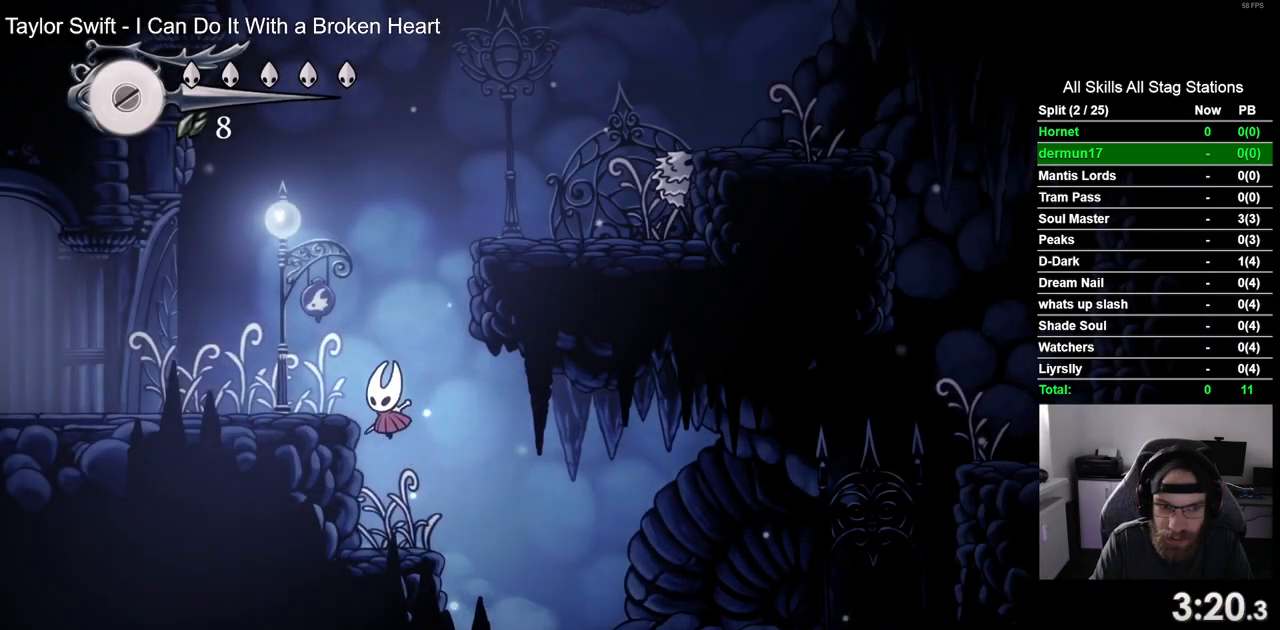
{"buttons": ["CROSS", "DPAD_RIGHT"], "left_stick": "center", "right_stick": "center", "events": [[133, "CROSS", "up"], [217, "DPAD_UP", "down"], [250, "DPAD_LEFT", "up"], [267, "DPAD_UP", "up"], [300, "DPAD_RIGHT", "down"], [350, "CROSS", "down"]]}
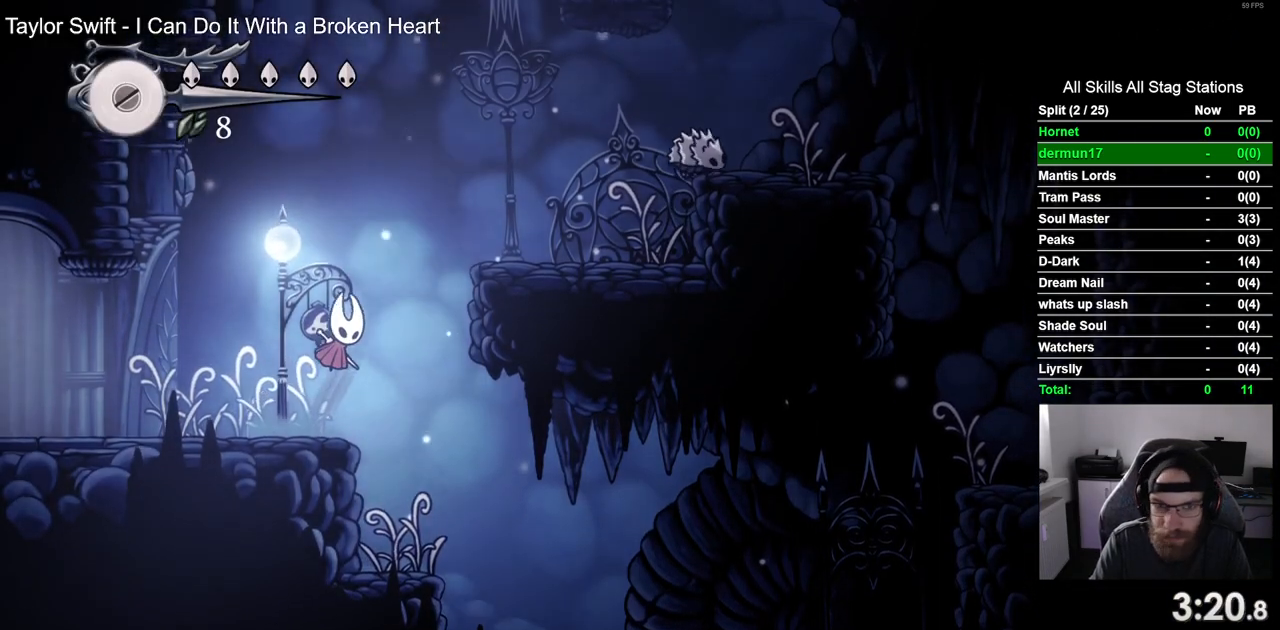
{"buttons": ["CROSS", "DPAD_UP"], "left_stick": "center", "right_stick": "center", "events": [[383, "CROSS", "up"], [467, "DPAD_RIGHT", "up"], [483, "DPAD_UP", "down"], [500, "CROSS", "down"]]}
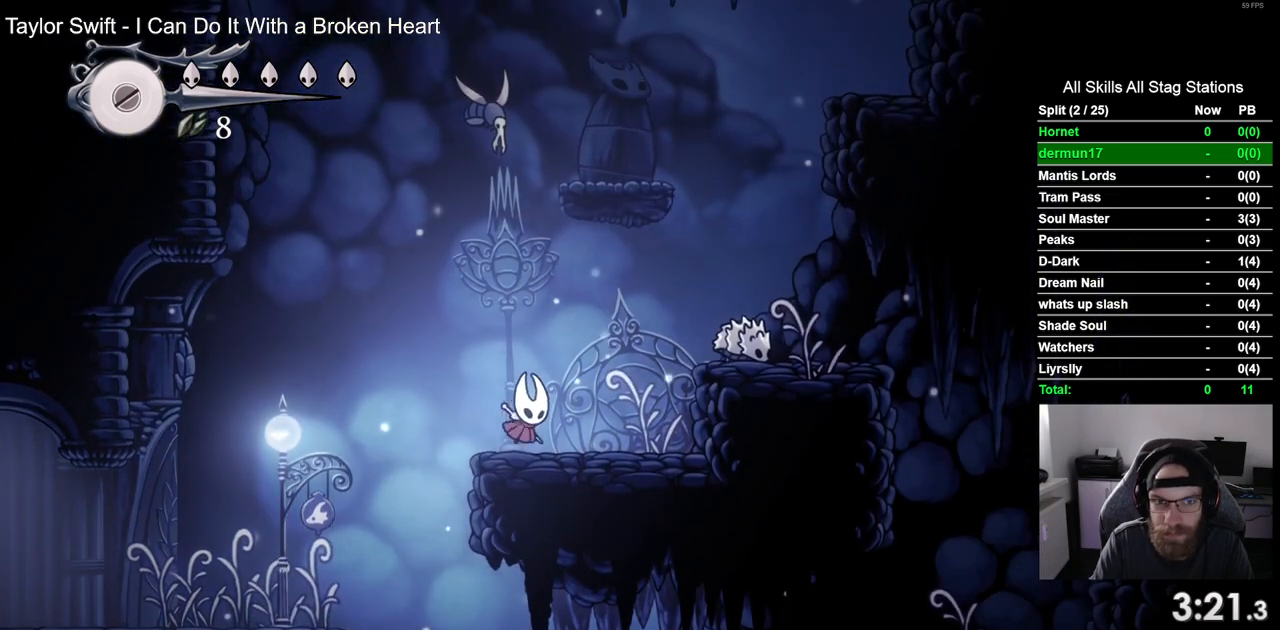
{"buttons": ["DPAD_UP"], "left_stick": "center", "right_stick": "center", "events": [[217, "SQUARE", "down"], [367, "SQUARE", "up"], [383, "CROSS", "up"]]}
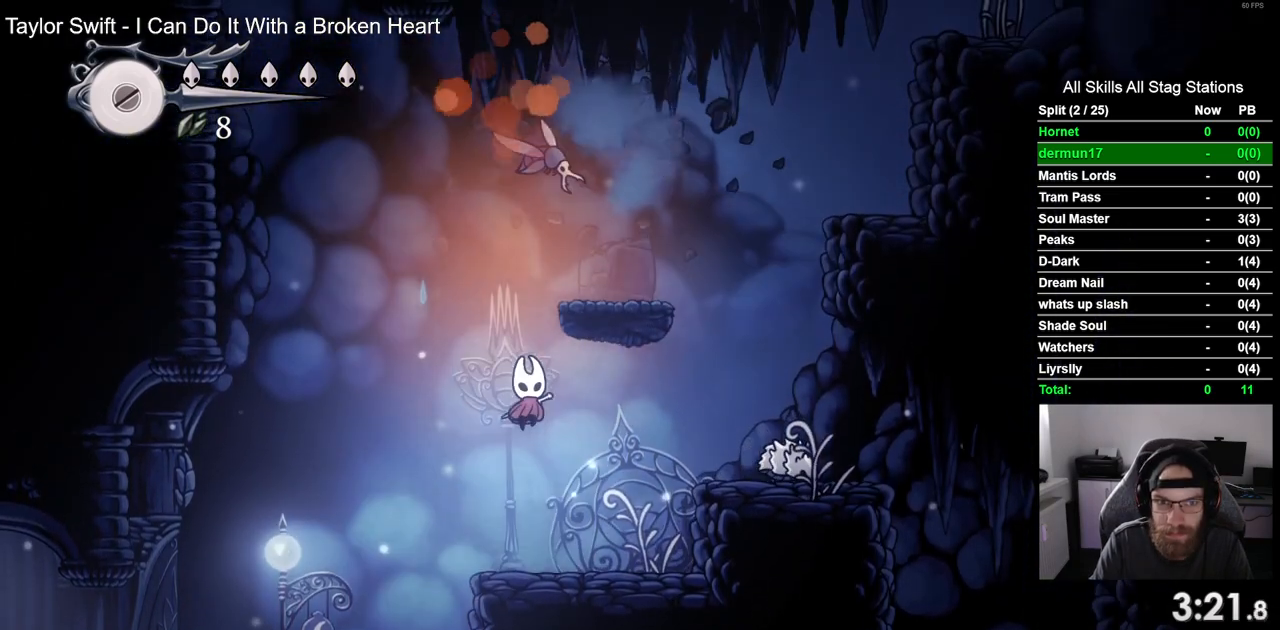
{"buttons": ["CROSS", "DPAD_UP"], "left_stick": "center", "right_stick": "center", "events": [[67, "DPAD_RIGHT", "down"], [283, "CROSS", "down"], [383, "DPAD_RIGHT", "up"]]}
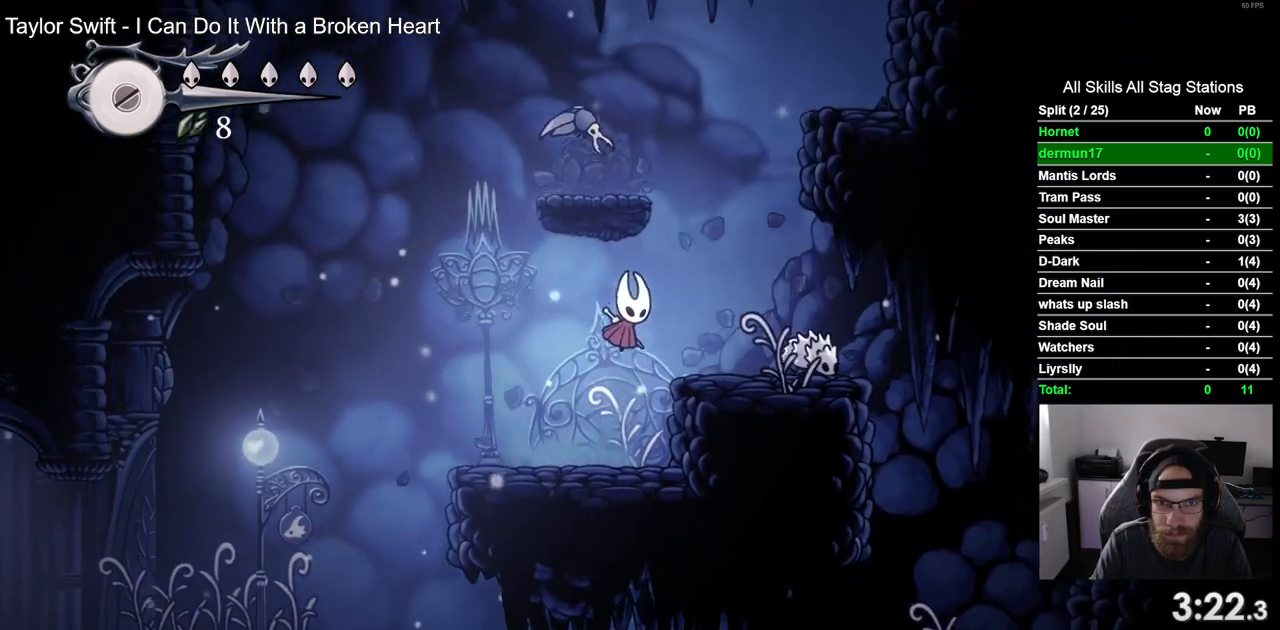
{"buttons": [], "left_stick": "center", "right_stick": "center"}
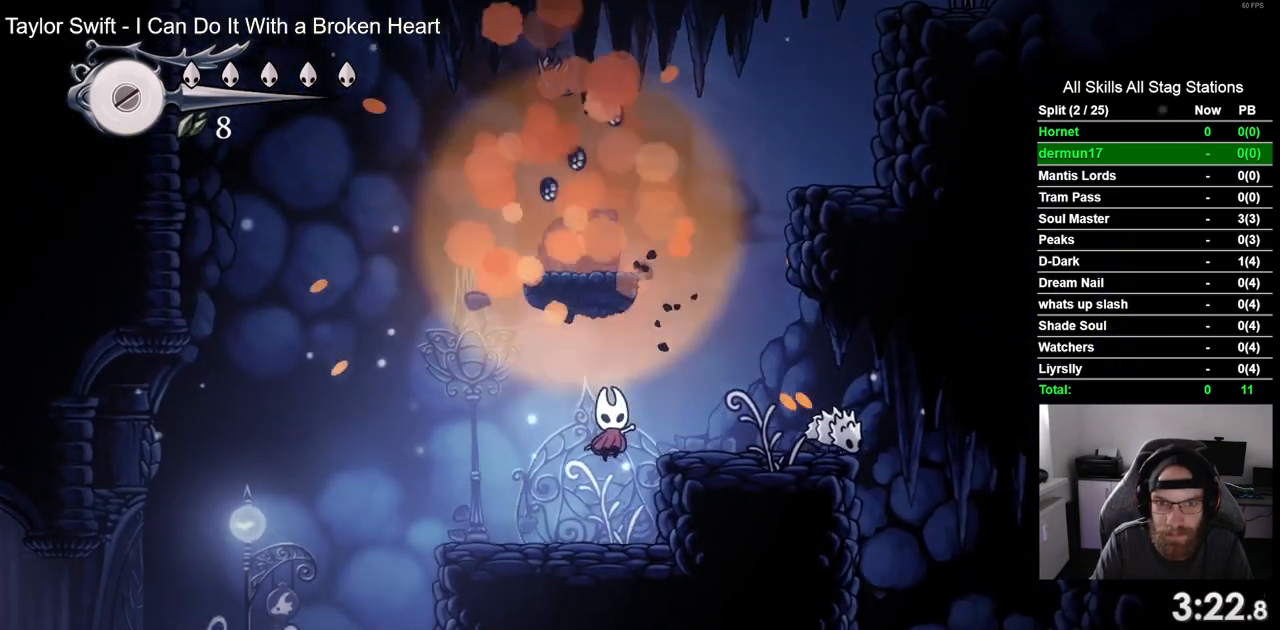
{"buttons": ["CROSS"], "left_stick": "center", "right_stick": "center", "events": [[100, "CROSS", "down"], [167, "DPAD_RIGHT", "down"], [350, "CROSS", "up"], [483, "DPAD_RIGHT", "up"], [500, "CROSS", "down"]]}
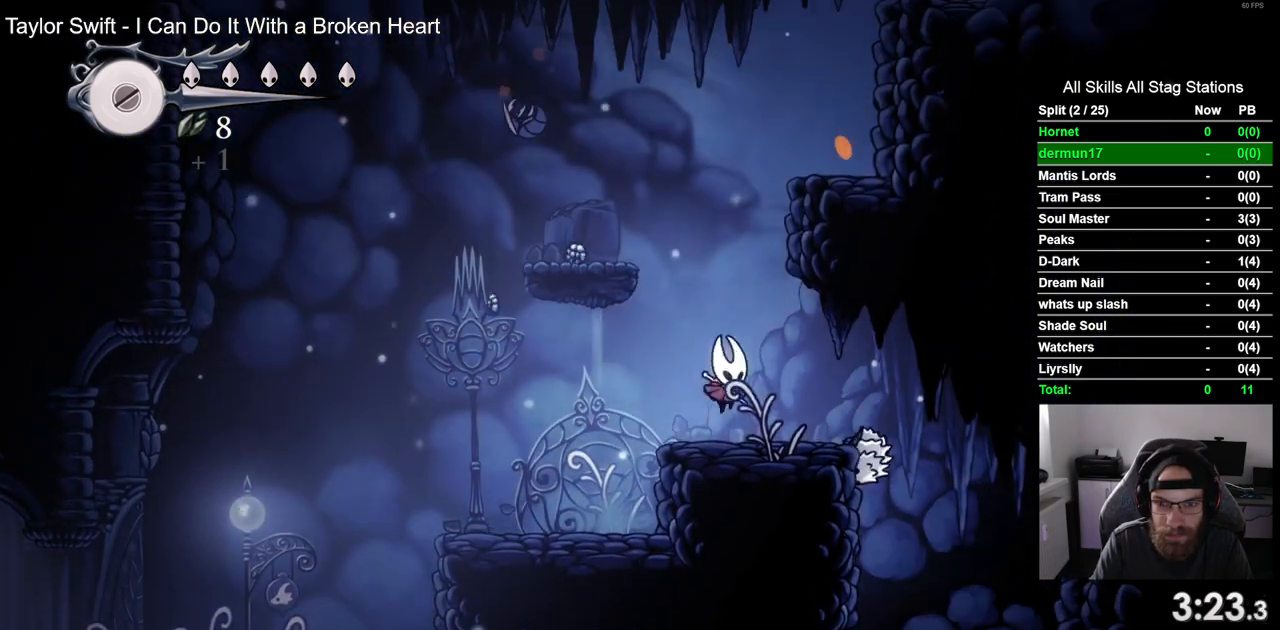
{"buttons": ["DPAD_UP"], "left_stick": "center", "right_stick": "center"}